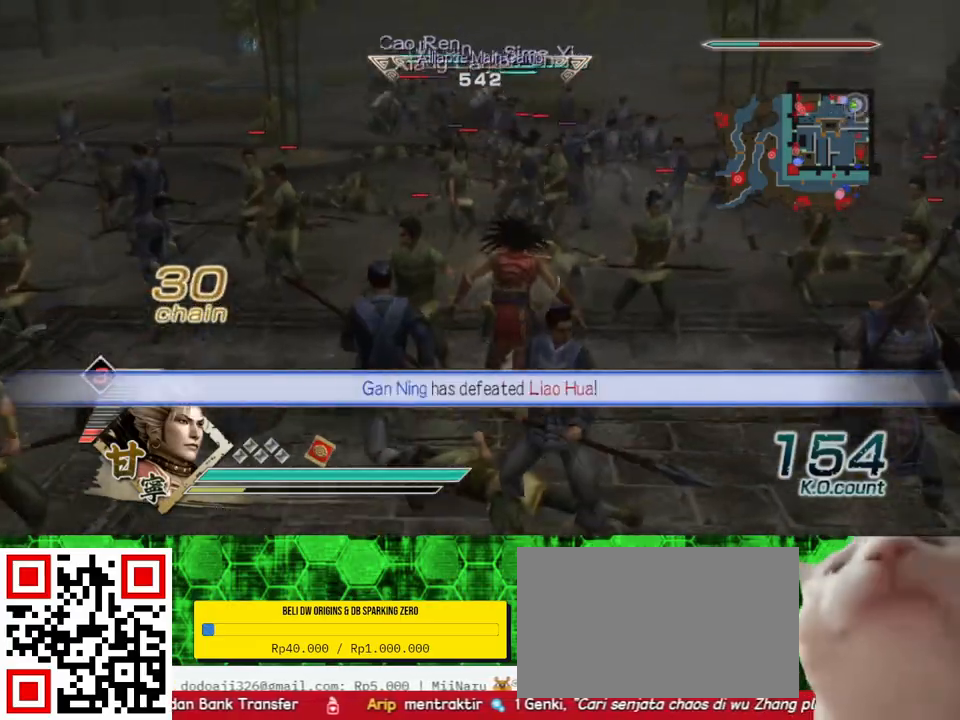
Gameplay with a controller (Xbox layout); each line is a JSON object with the inputs held at the frame after it (dt_ms = milliseconds from this image to that frame). "events" lists button and stick changes between this image and that frame as [ms after this image, input, new state], when the widget could be followed in between. Not read: L3 R3 X.
{"dt_ms": 500, "buttons": [], "left_stick": "up", "right_stick": "center", "events": []}
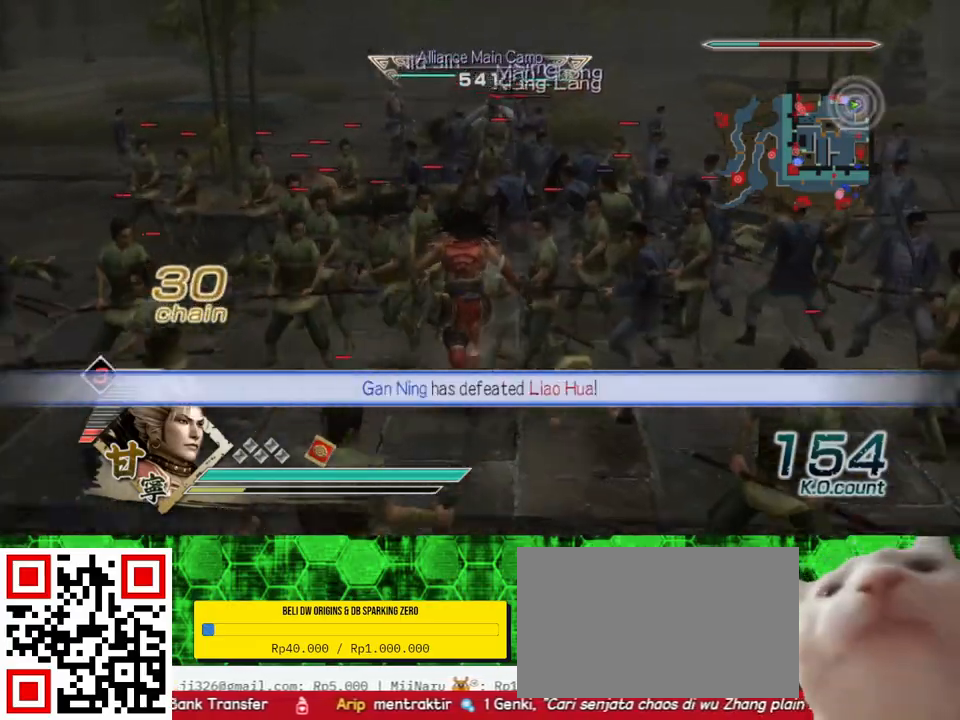
{"dt_ms": 500, "buttons": [], "left_stick": "center", "right_stick": "center", "events": [[483, "left_stick", "center"]]}
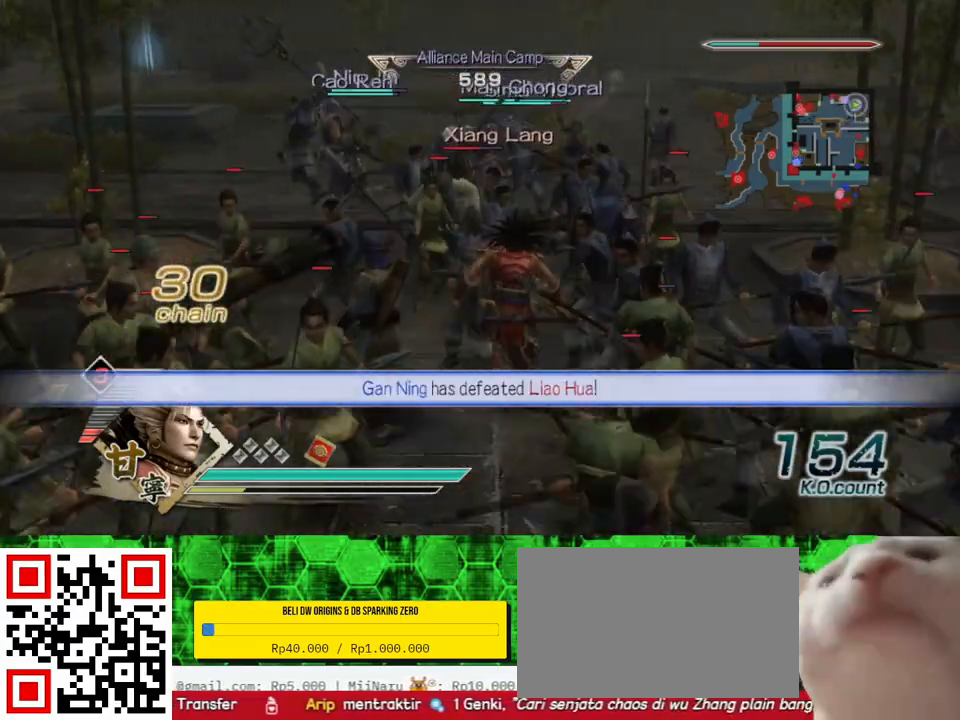
{"dt_ms": 500, "buttons": [], "left_stick": "up", "right_stick": "center", "events": [[117, "left_stick", "up"], [267, "left_stick", "up-left"], [467, "left_stick", "up"]]}
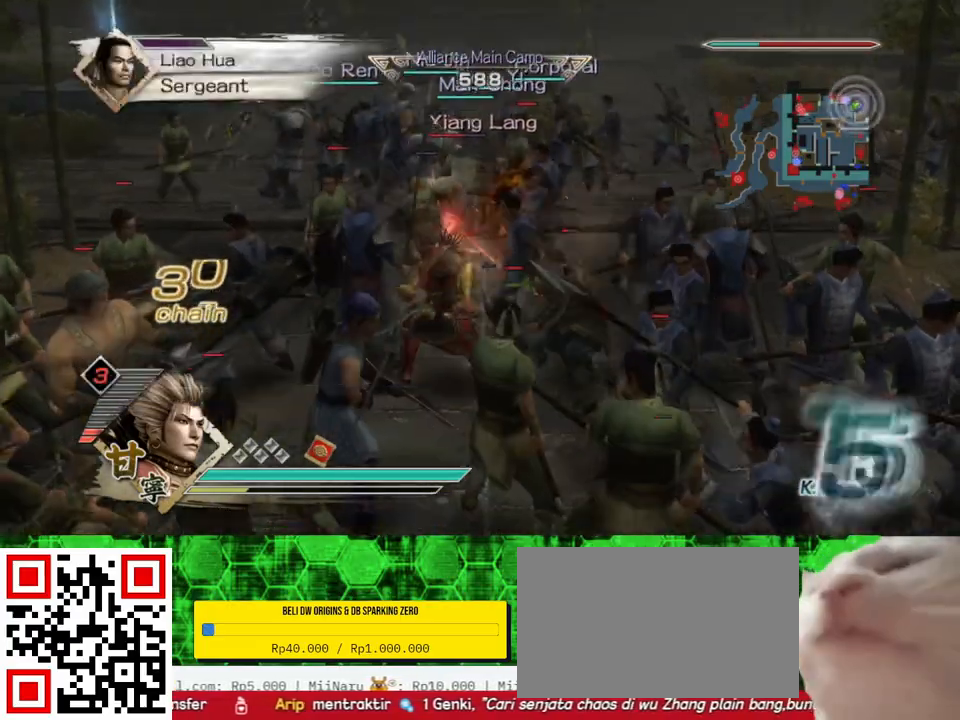
{"dt_ms": 500, "buttons": [], "left_stick": "up", "right_stick": "center", "events": []}
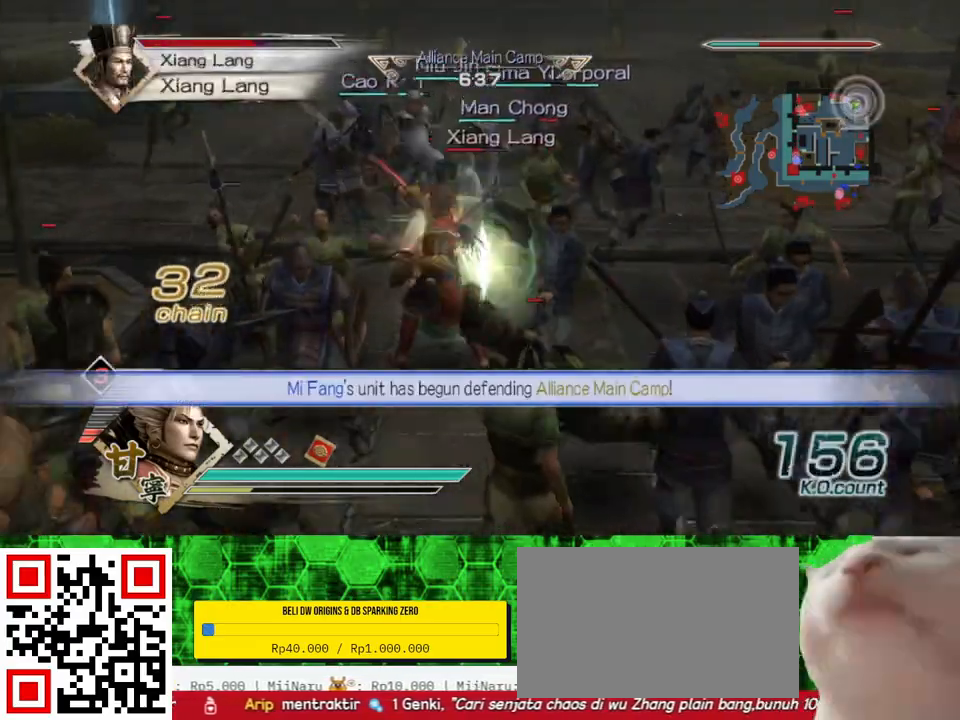
{"dt_ms": 500, "buttons": ["Y"], "left_stick": "left", "right_stick": "center", "events": [[283, "Y", "down"], [333, "left_stick", "up-left"], [383, "Y", "up"], [467, "Y", "down"], [467, "left_stick", "left"]]}
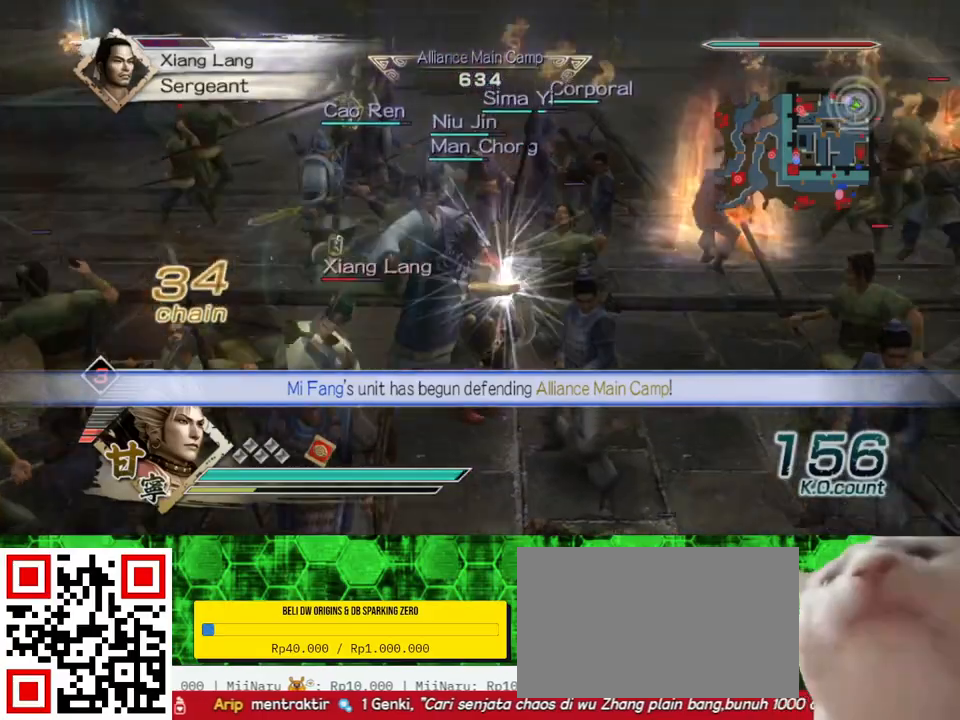
{"dt_ms": 500, "buttons": [], "left_stick": "down", "right_stick": "center", "events": [[100, "Y", "up"], [167, "Y", "down"], [250, "left_stick", "down"], [300, "Y", "up"], [383, "Y", "down"], [500, "Y", "up"]]}
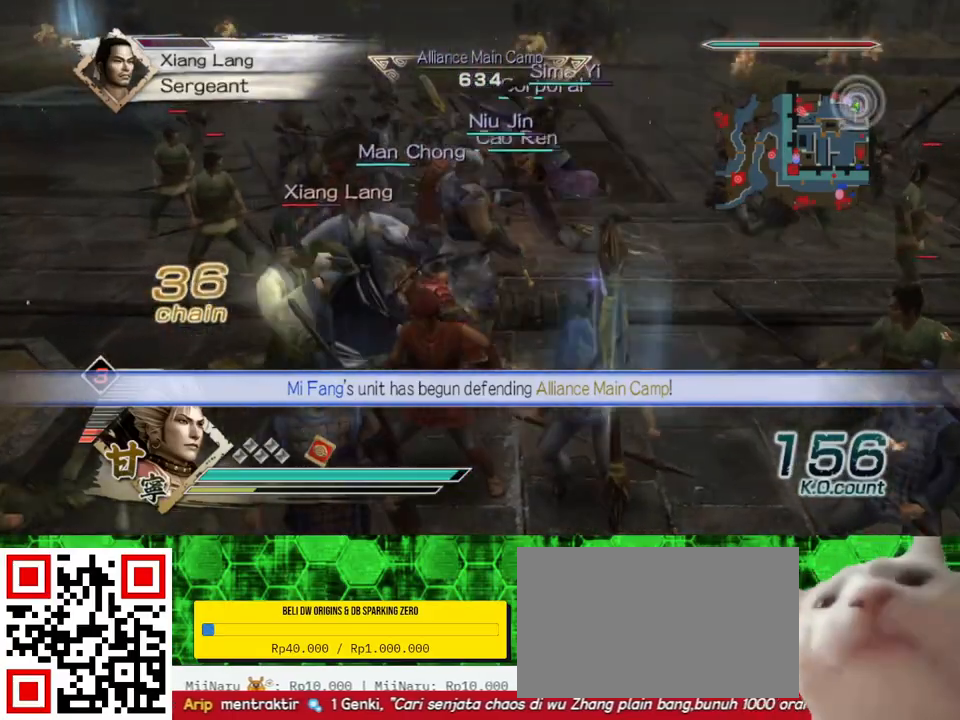
{"dt_ms": 500, "buttons": [], "left_stick": "down", "right_stick": "center", "events": [[83, "Y", "down"], [200, "Y", "up"], [267, "Y", "down"], [367, "Y", "up"]]}
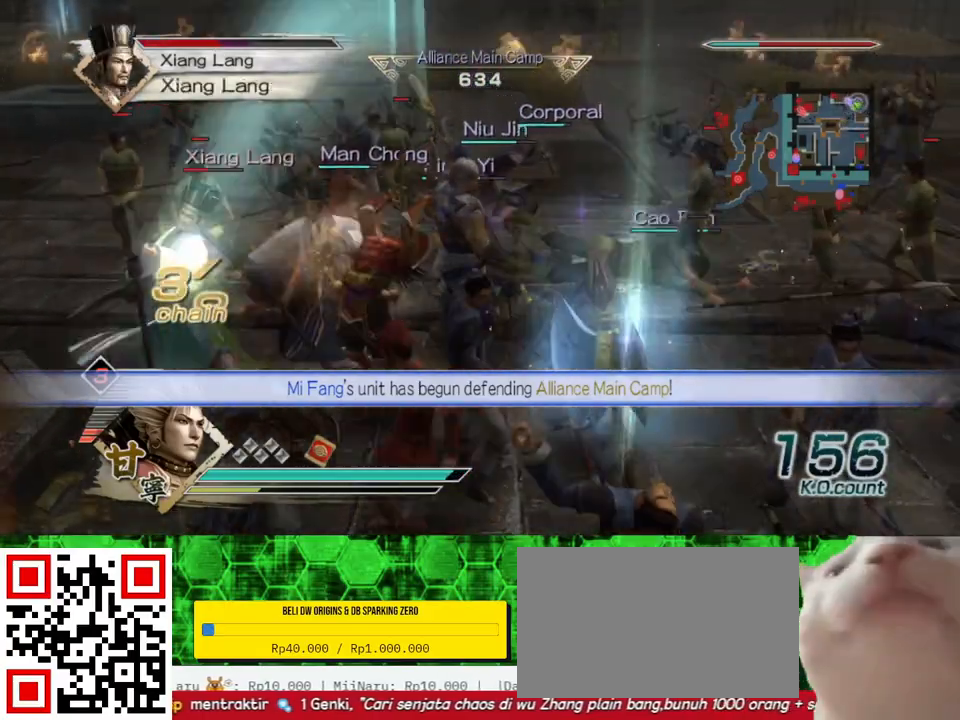
{"dt_ms": 500, "buttons": ["B"], "left_stick": "center", "right_stick": "center", "events": [[50, "B", "down"], [100, "left_stick", "left"], [383, "left_stick", "center"]]}
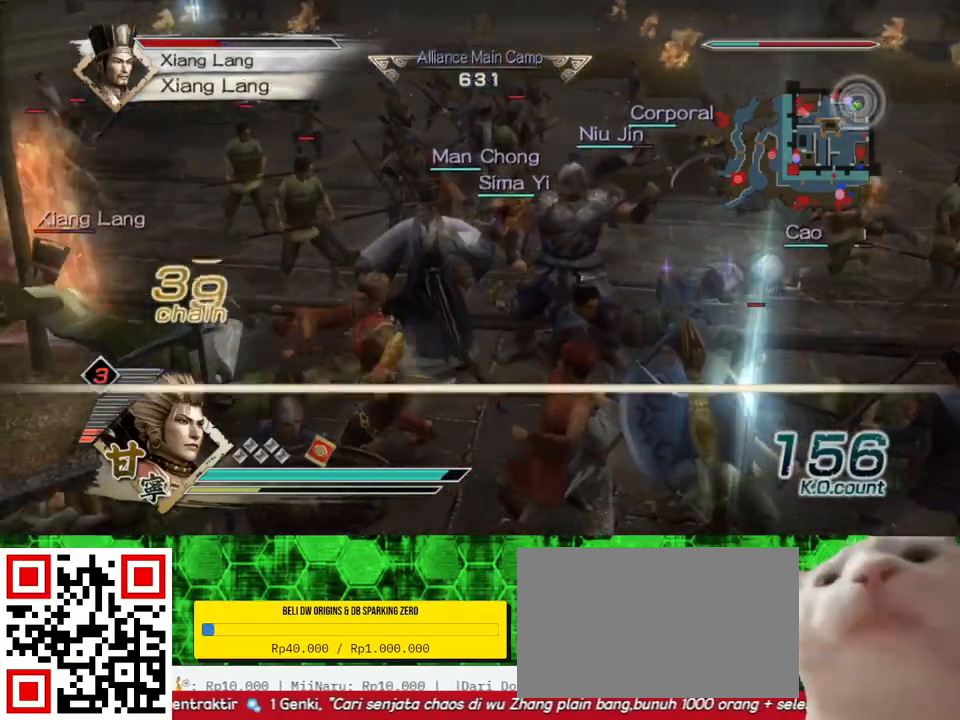
{"dt_ms": 500, "buttons": [], "left_stick": "left", "right_stick": "center", "events": [[83, "B", "up"], [350, "left_stick", "left"]]}
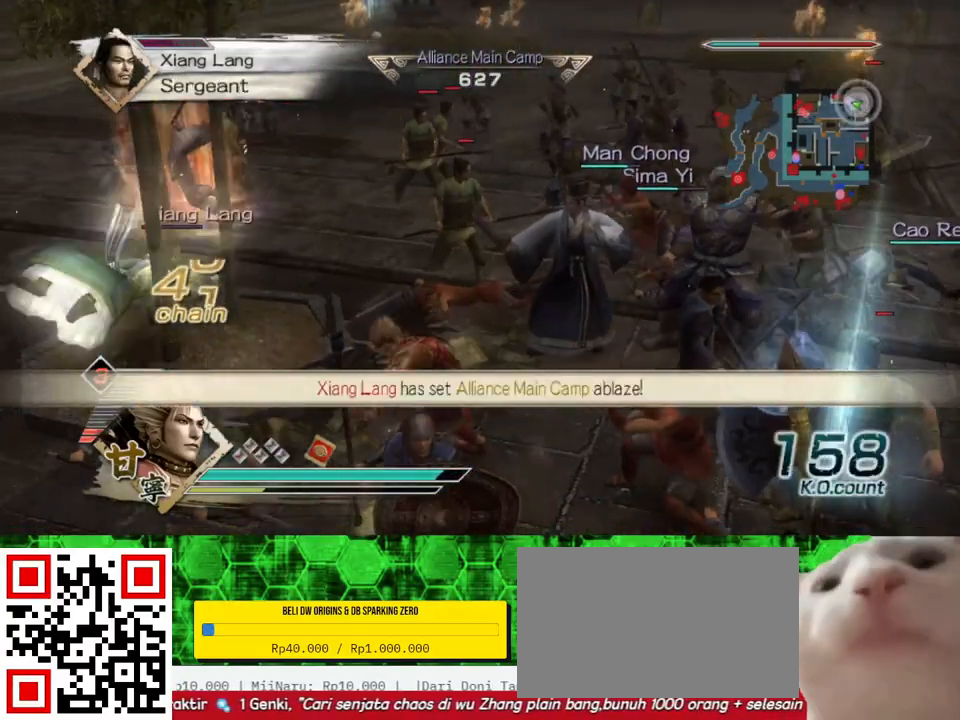
{"dt_ms": 500, "buttons": [], "left_stick": "left", "right_stick": "center", "events": []}
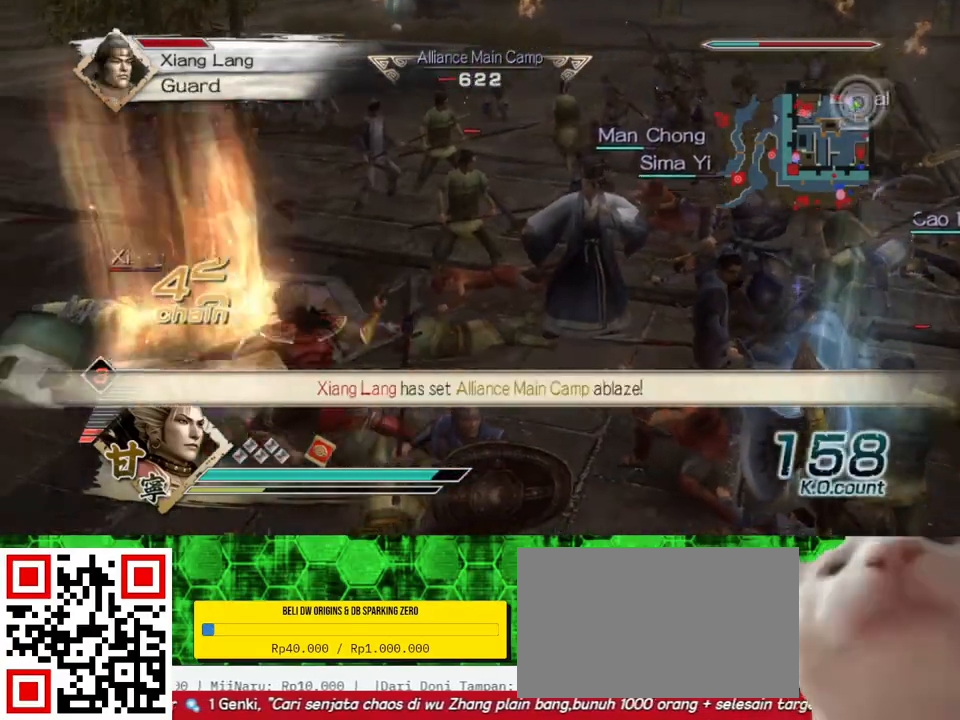
{"dt_ms": 500, "buttons": [], "left_stick": "left", "right_stick": "center", "events": []}
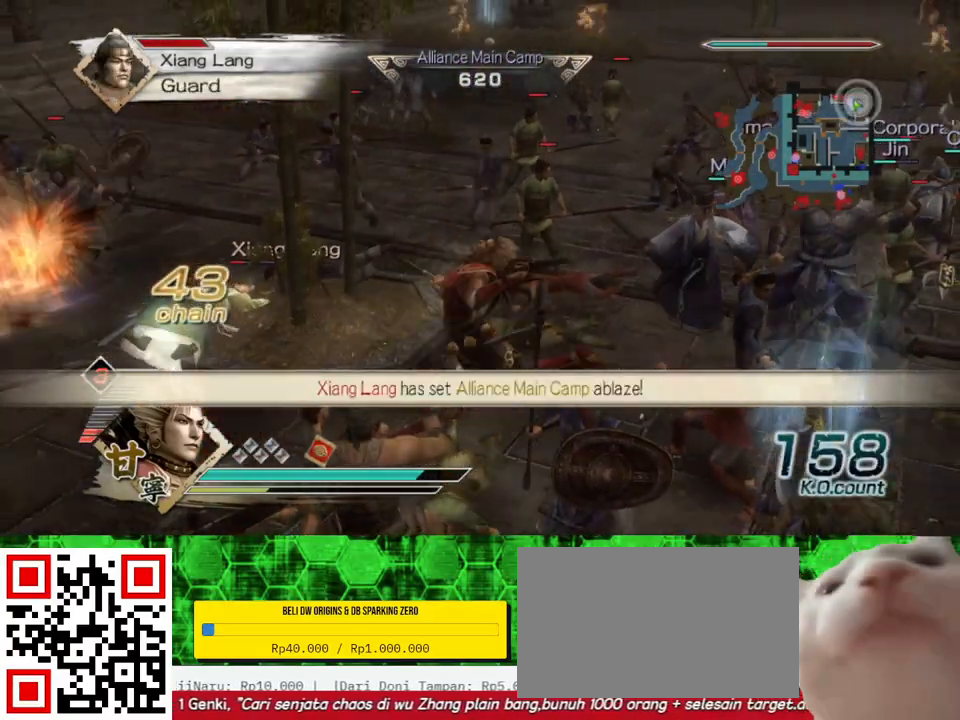
{"dt_ms": 1000, "buttons": [], "left_stick": "left", "right_stick": "center", "events": [[217, "left_stick", "center"], [417, "L1", "down"], [417, "left_stick", "left"], [533, "L1", "up"], [567, "left_stick", "right"], [717, "left_stick", "left"]]}